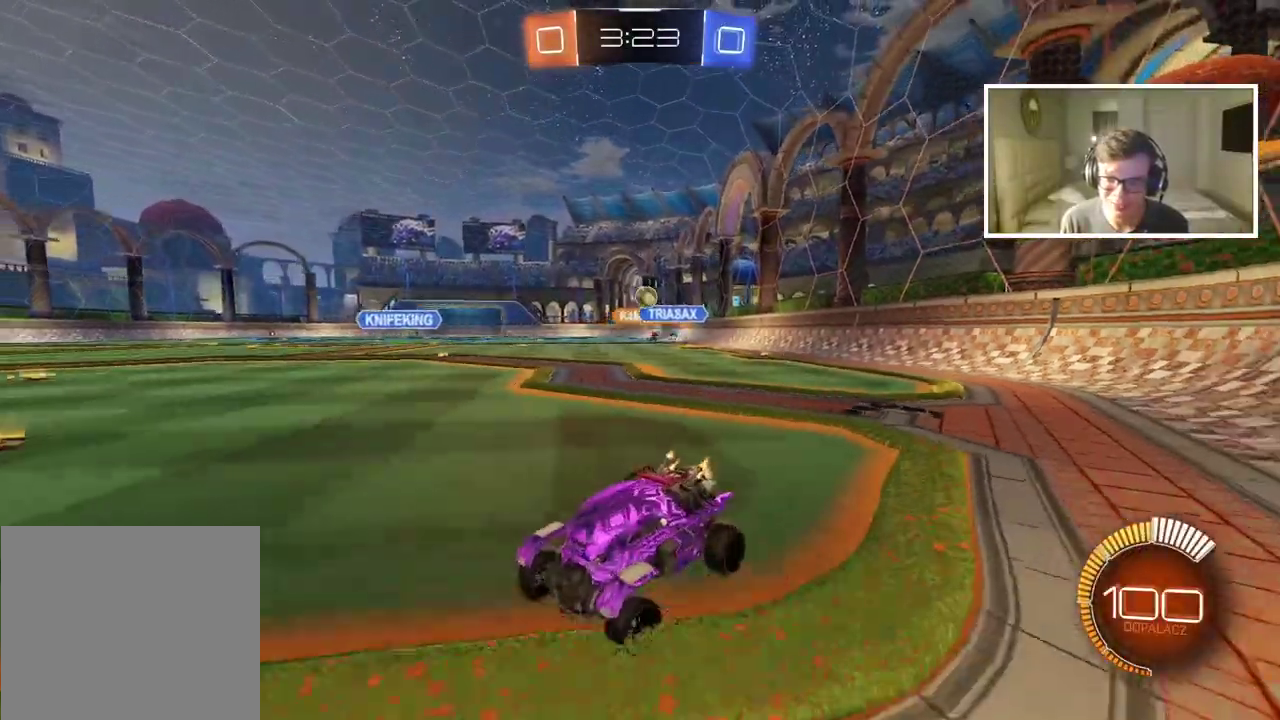
Gameplay with a controller (PlayStation layout); each line is a JSON object with the inputs held at the frame after it. "events" lists button and stick changes between this image and that frame as [ms after this image, input, new state], when the widget could be followed in between. Not read: L2 R2.
{"buttons": [], "left_stick": "center", "right_stick": "center", "events": [[67, "left_stick", "center"], [350, "left_stick", "right"], [450, "left_stick", "center"]]}
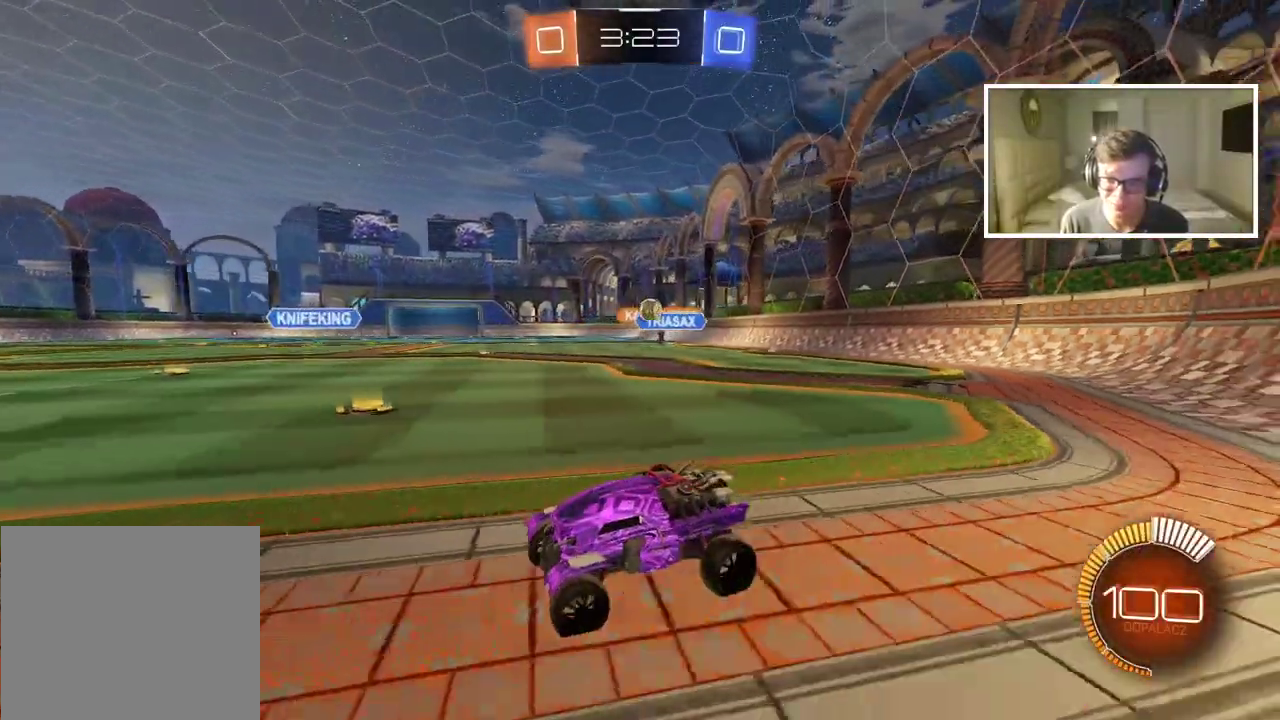
{"buttons": [], "left_stick": "center", "right_stick": "center", "events": []}
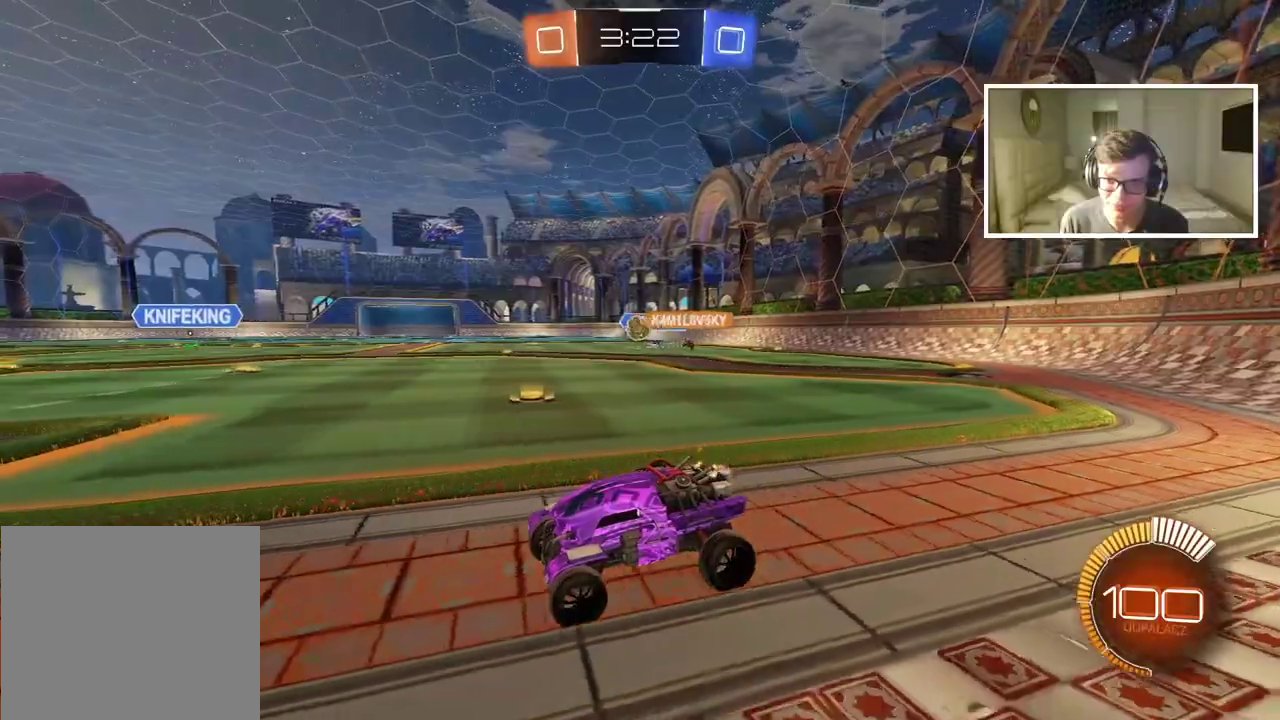
{"buttons": [], "left_stick": "right", "right_stick": "center", "events": [[317, "left_stick", "right"]]}
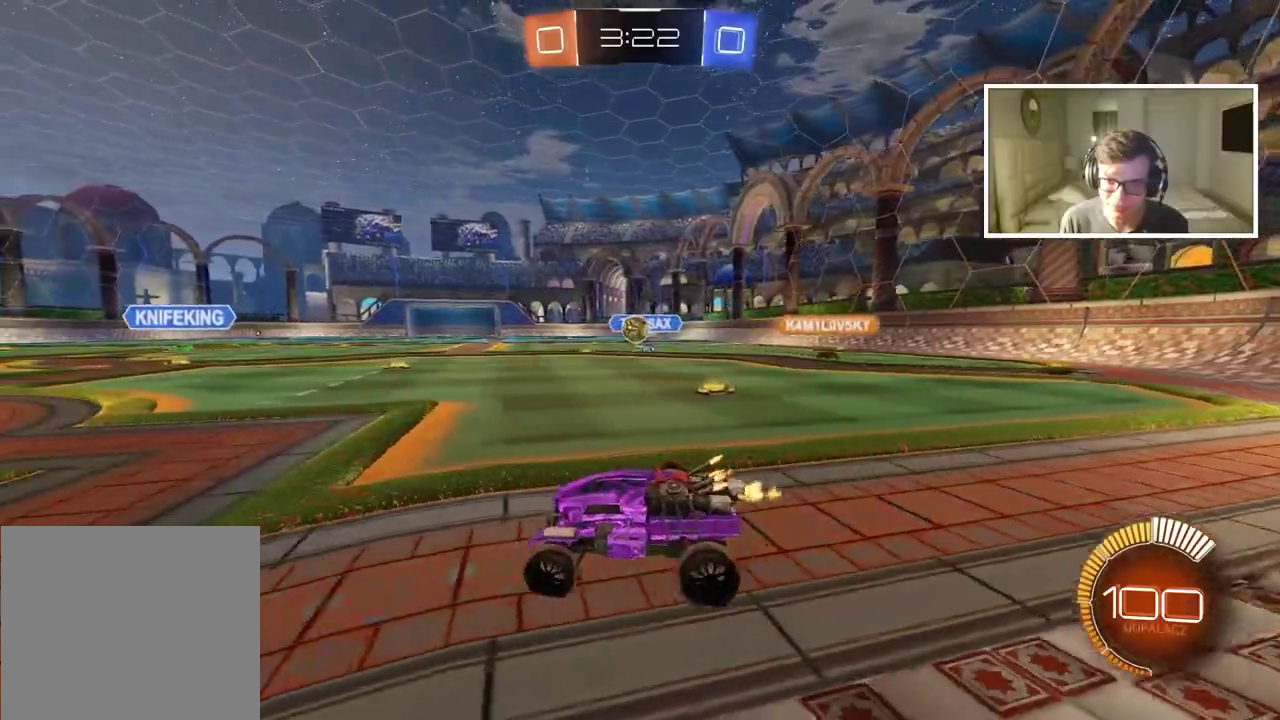
{"buttons": ["CIRCLE"], "left_stick": "center", "right_stick": "center", "events": [[17, "left_stick", "center"], [100, "left_stick", "left"], [417, "left_stick", "center"], [450, "CIRCLE", "down"]]}
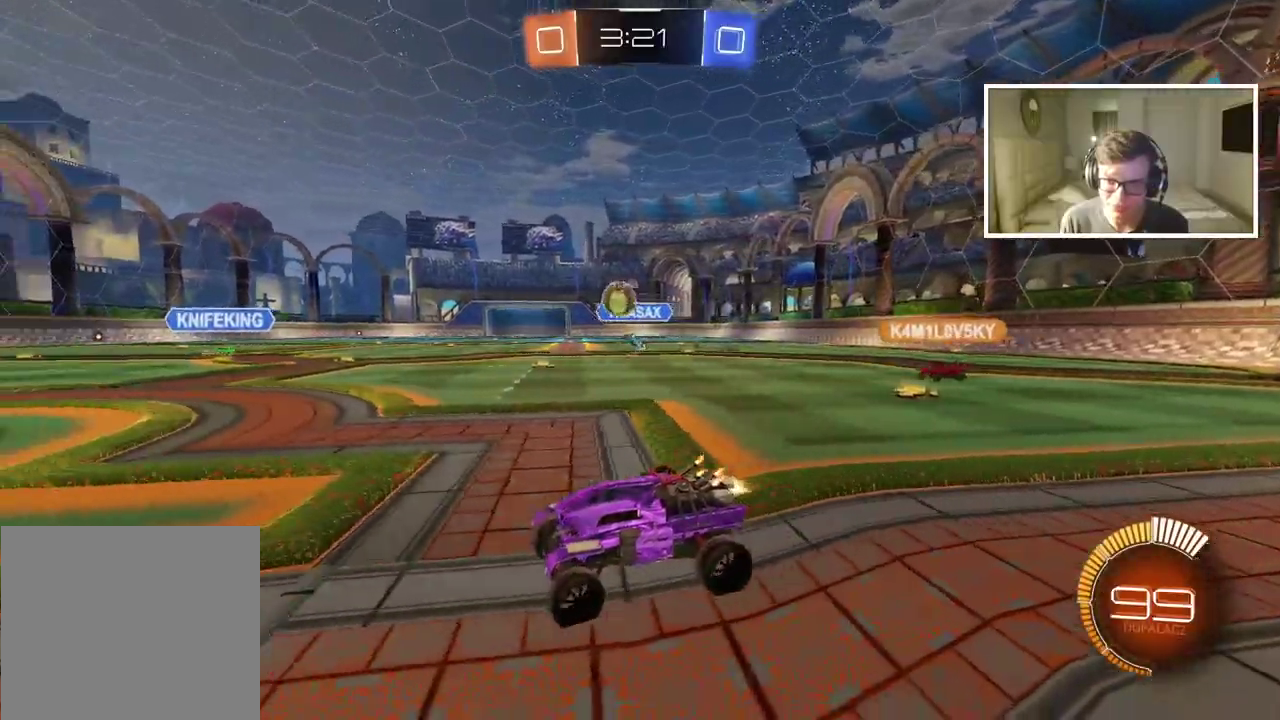
{"buttons": ["CIRCLE"], "left_stick": "center", "right_stick": "center", "events": [[133, "left_stick", "right"], [433, "left_stick", "center"]]}
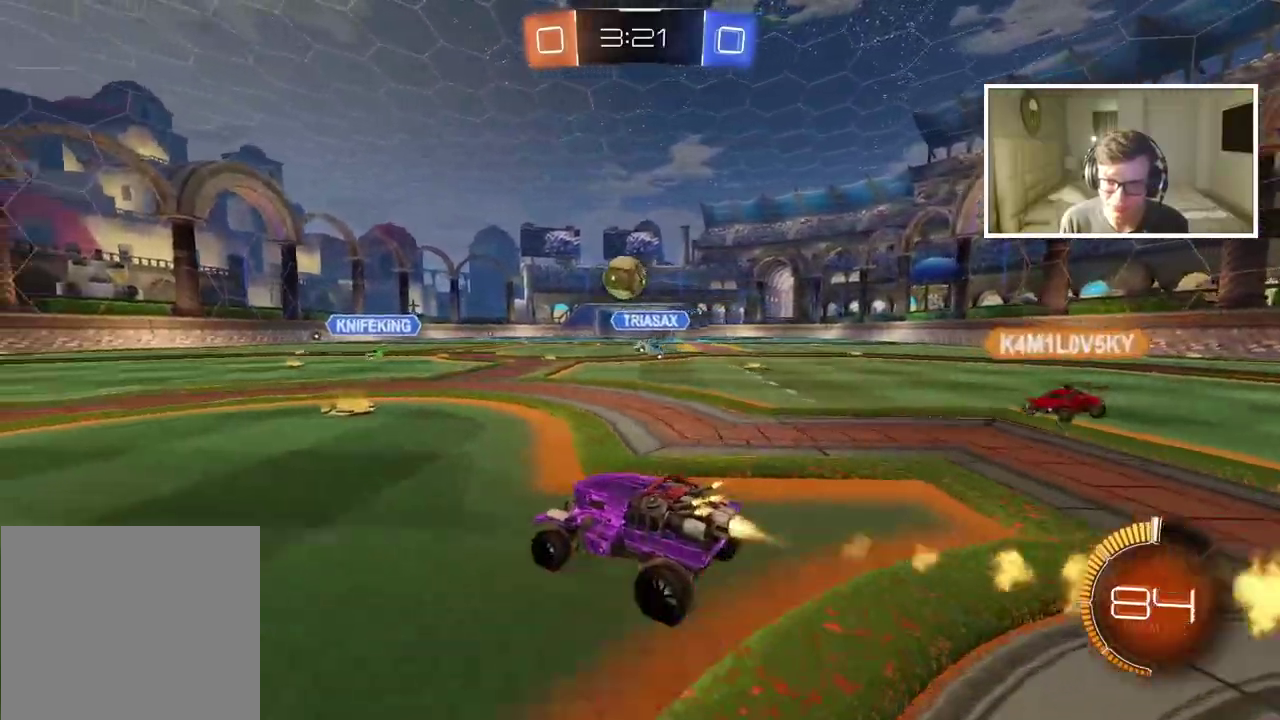
{"buttons": [], "left_stick": "up-left", "right_stick": "center", "events": [[83, "left_stick", "down-right"], [117, "CROSS", "down"], [300, "left_stick", "down-left"], [350, "left_stick", "center"], [417, "CROSS", "up"], [450, "left_stick", "up-left"], [483, "CIRCLE", "up"]]}
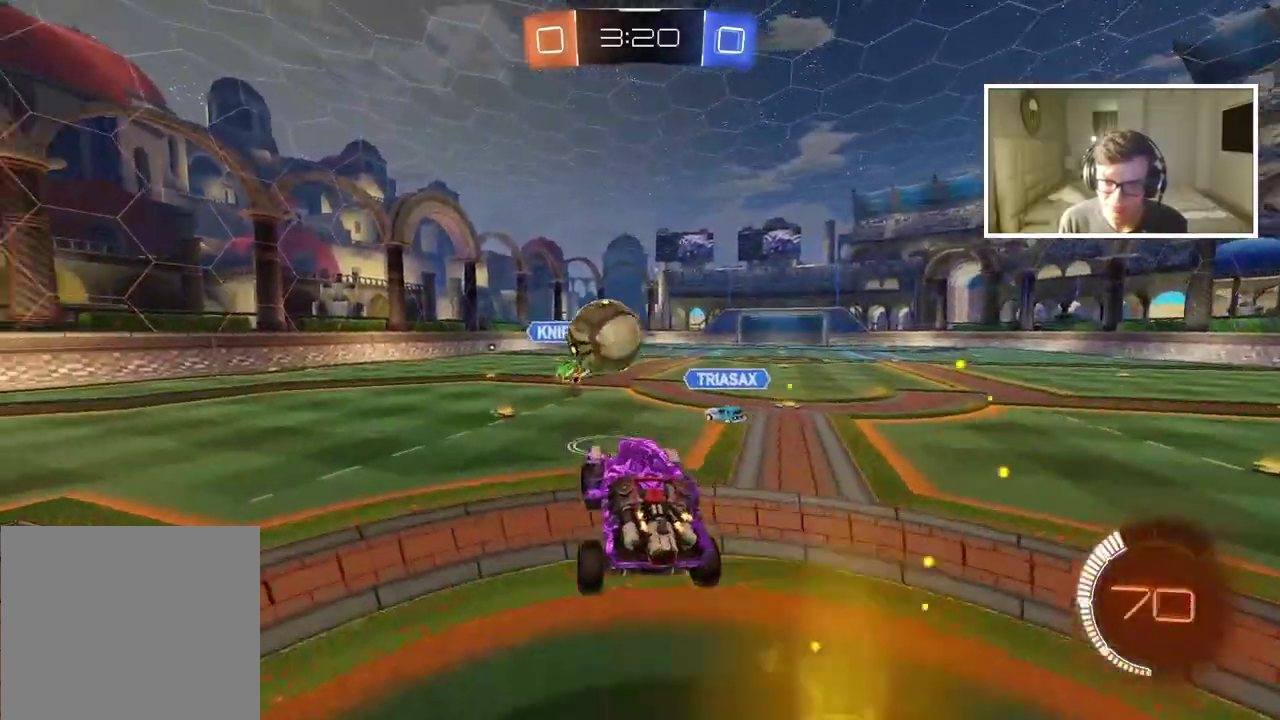
{"buttons": [], "left_stick": "center", "right_stick": "center", "events": [[17, "CIRCLE", "down"], [117, "CROSS", "down"], [183, "L3", "down"], [300, "L3", "up"], [333, "CROSS", "up"], [350, "CIRCLE", "up"], [400, "left_stick", "center"]]}
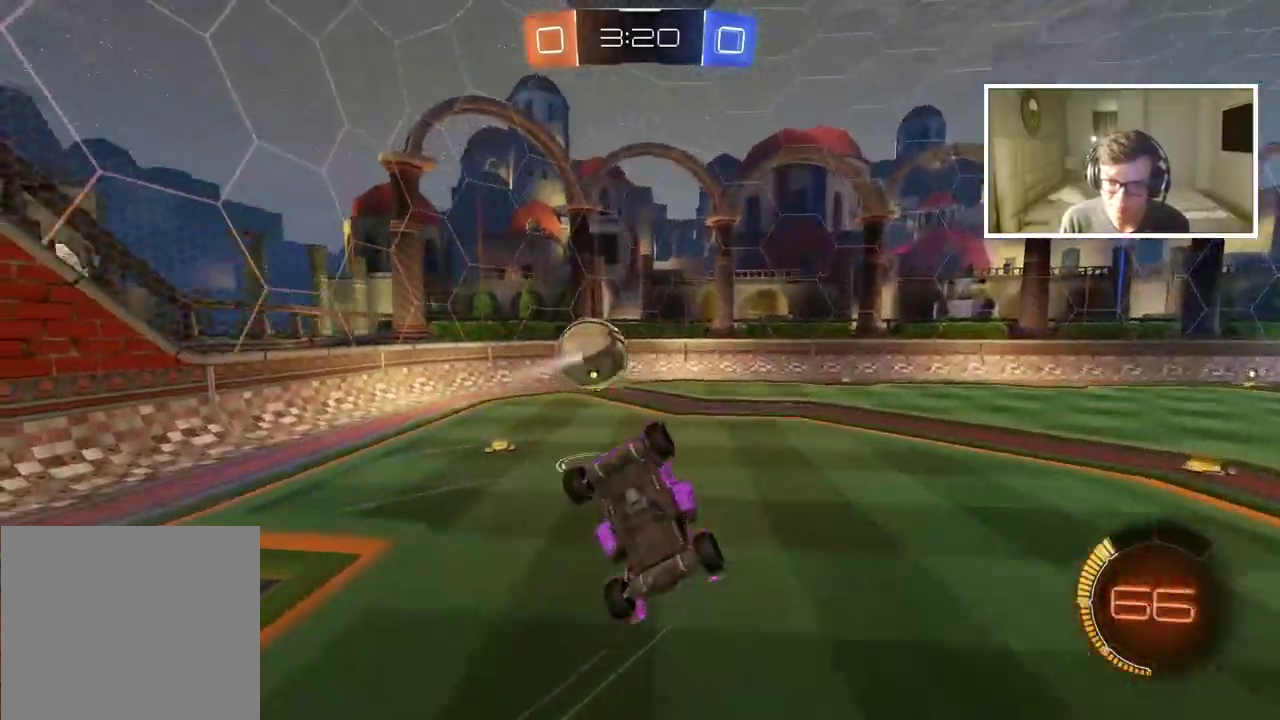
{"buttons": [], "left_stick": "center", "right_stick": "center", "events": []}
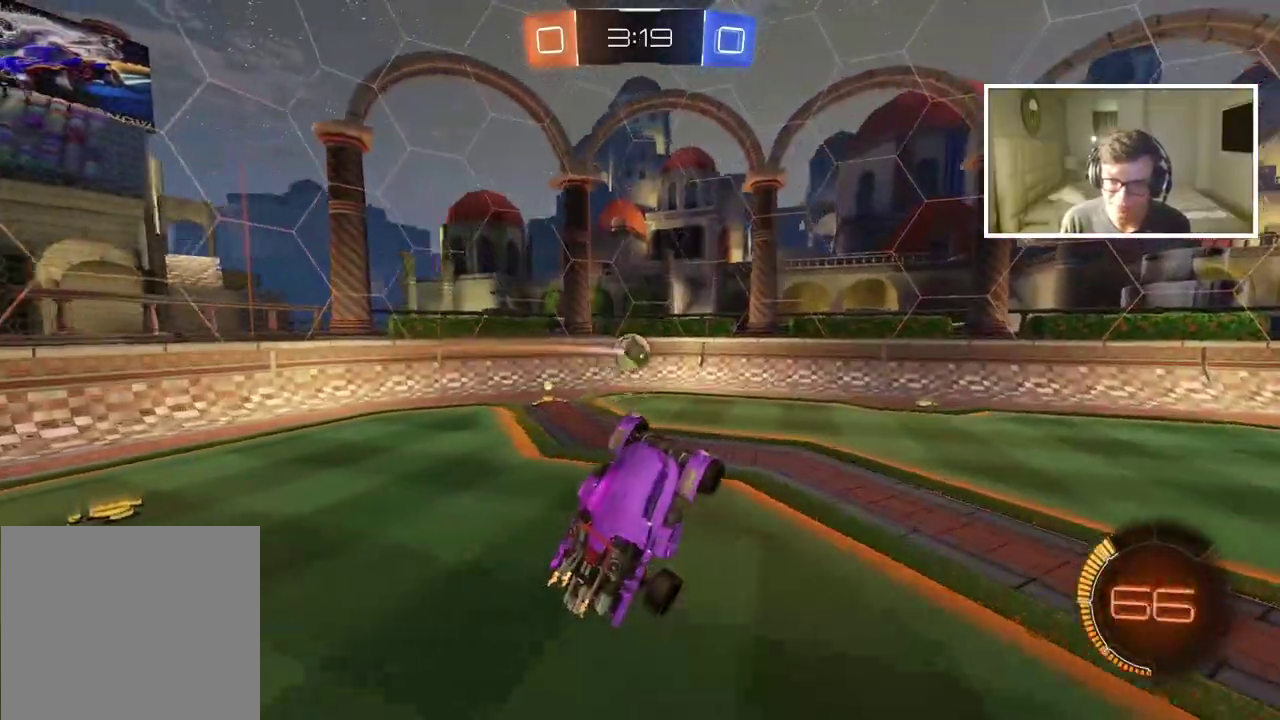
{"buttons": [], "left_stick": "left", "right_stick": "center", "events": [[100, "left_stick", "left"], [217, "left_stick", "center"], [383, "left_stick", "left"]]}
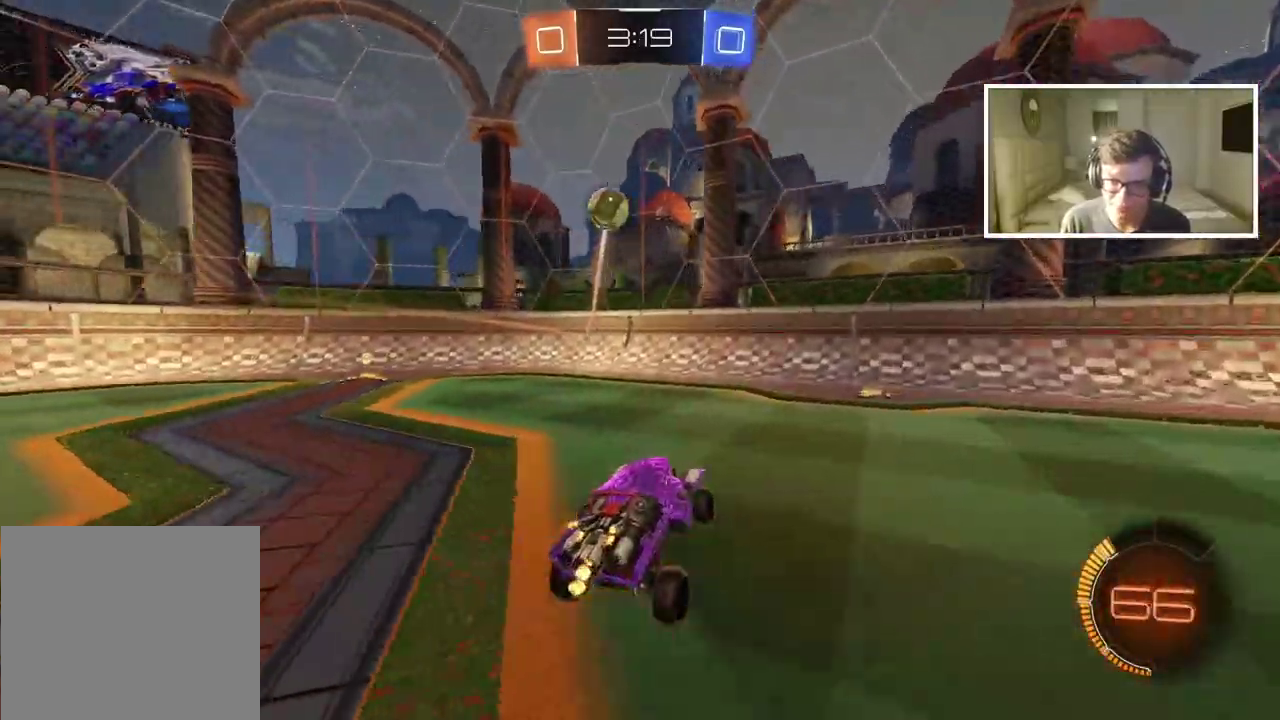
{"buttons": [], "left_stick": "left", "right_stick": "center", "events": [[17, "left_stick", "center"], [183, "left_stick", "left"], [233, "TRIANGLE", "down"], [333, "TRIANGLE", "up"]]}
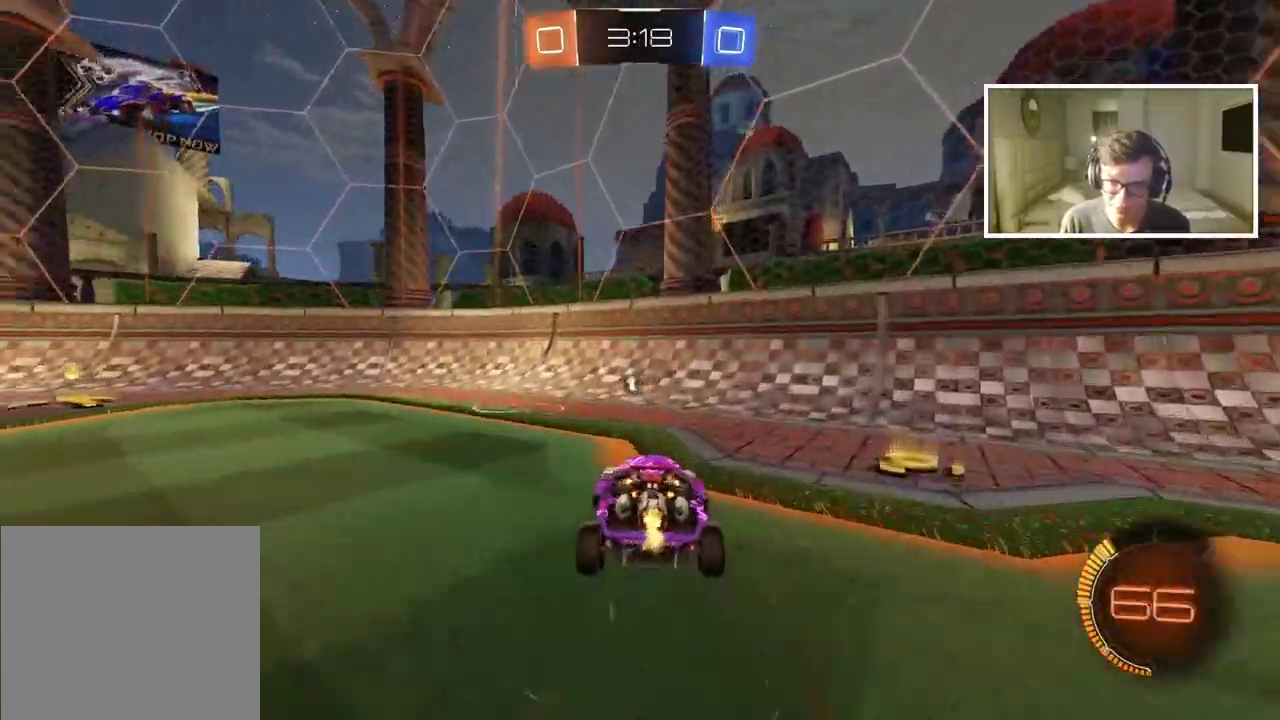
{"buttons": ["CIRCLE"], "left_stick": "center", "right_stick": "center", "events": [[317, "CIRCLE", "down"], [367, "left_stick", "center"]]}
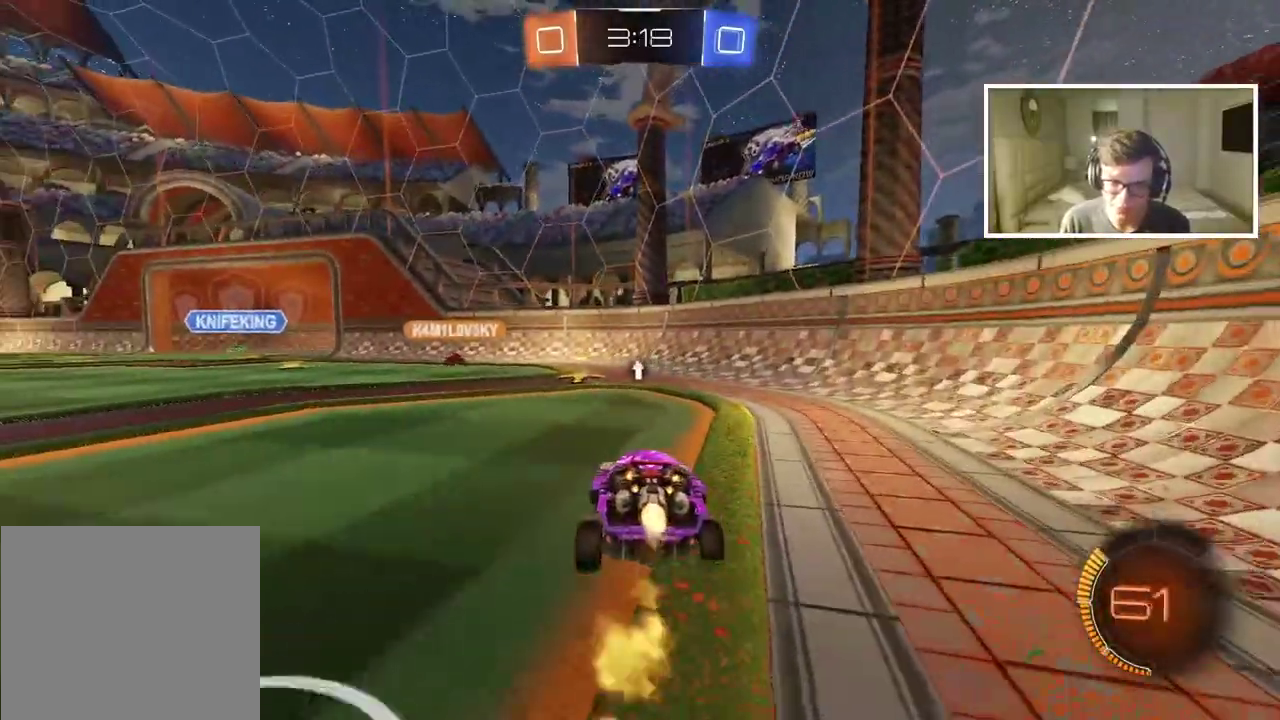
{"buttons": [], "left_stick": "center", "right_stick": "center", "events": [[67, "CIRCLE", "up"], [367, "TRIANGLE", "down"], [433, "TRIANGLE", "up"]]}
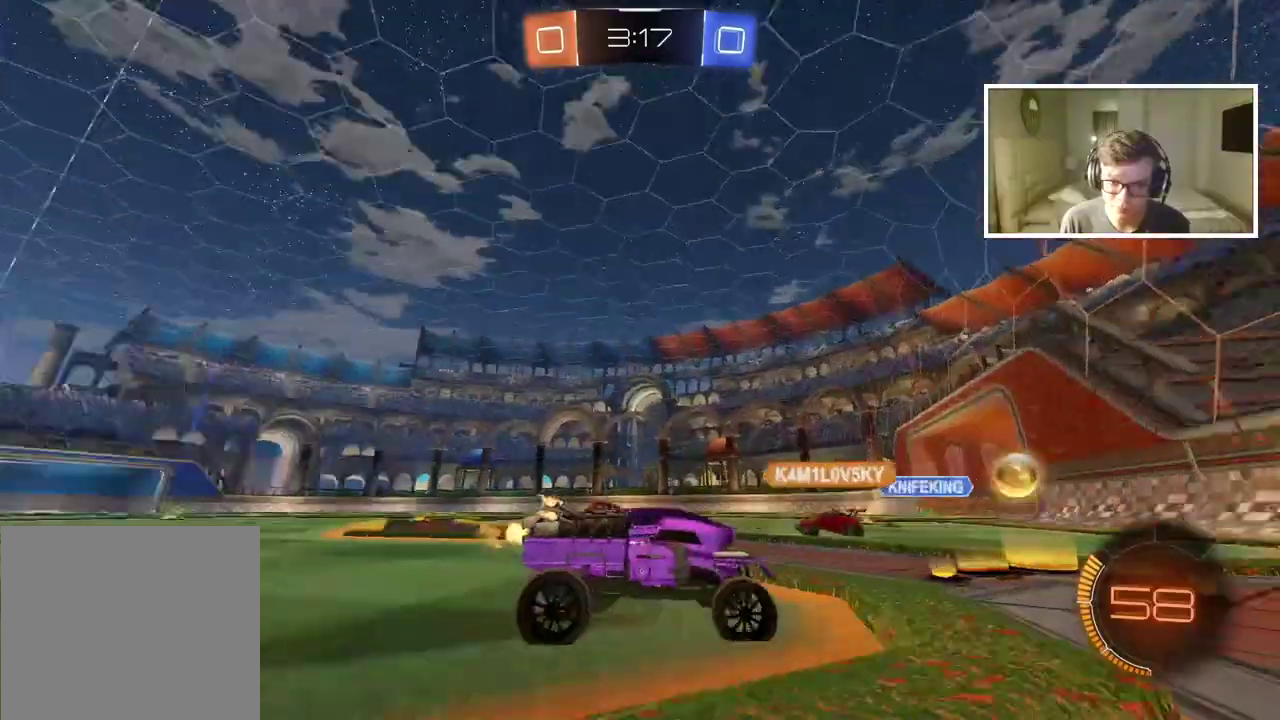
{"buttons": [], "left_stick": "left", "right_stick": "center", "events": [[300, "left_stick", "left"]]}
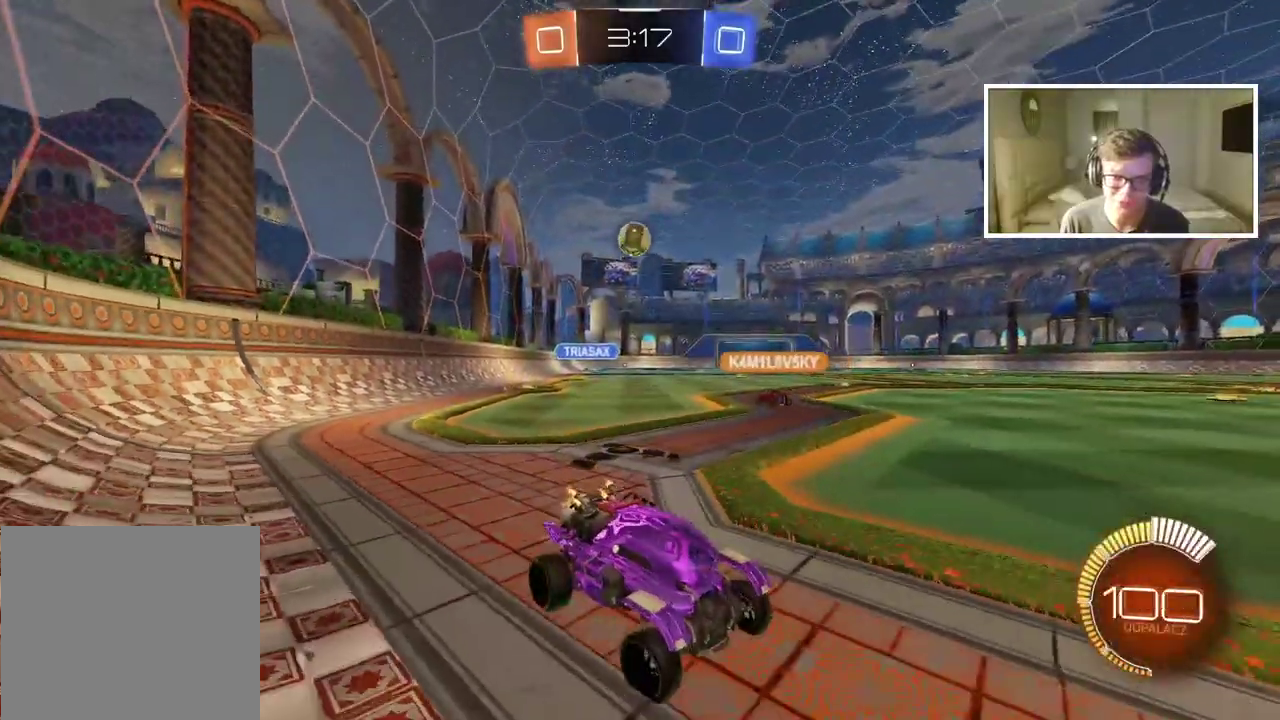
{"buttons": [], "left_stick": "left", "right_stick": "center", "events": []}
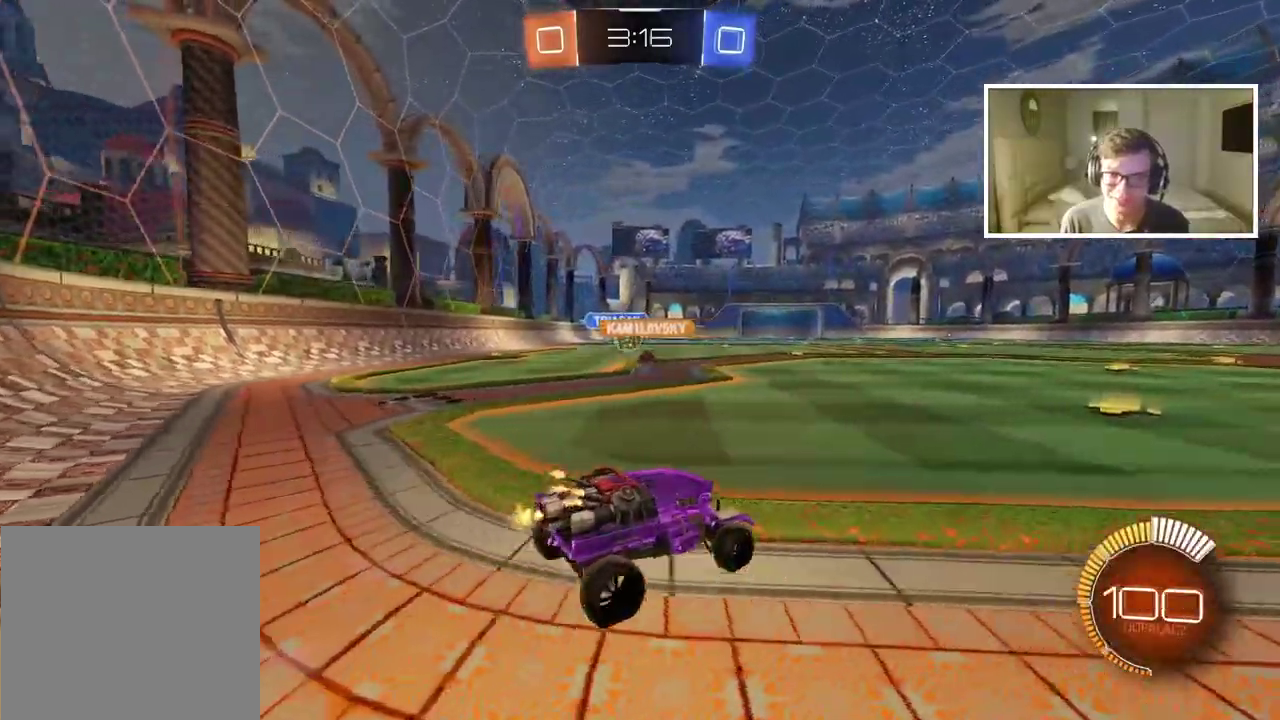
{"buttons": [], "left_stick": "left", "right_stick": "center", "events": [[133, "CIRCLE", "down"], [217, "left_stick", "center"], [350, "CIRCLE", "up"], [500, "left_stick", "left"]]}
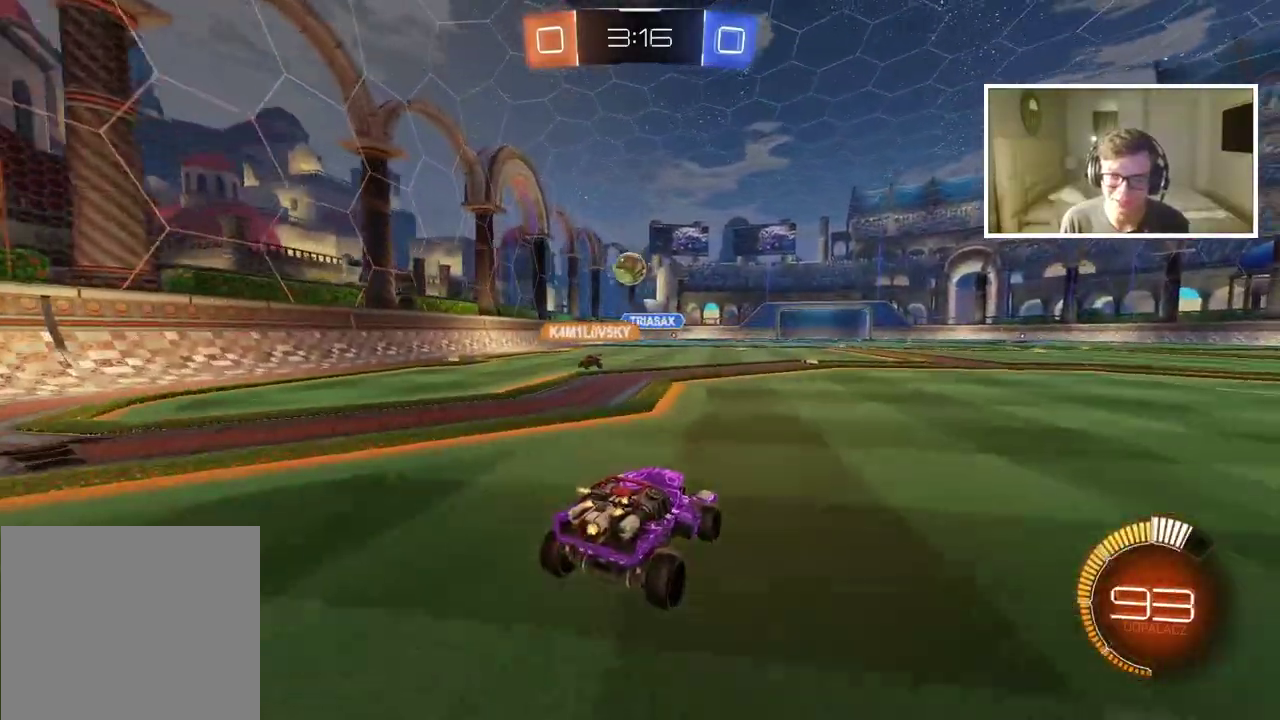
{"buttons": [], "left_stick": "center", "right_stick": "center", "events": [[117, "left_stick", "center"]]}
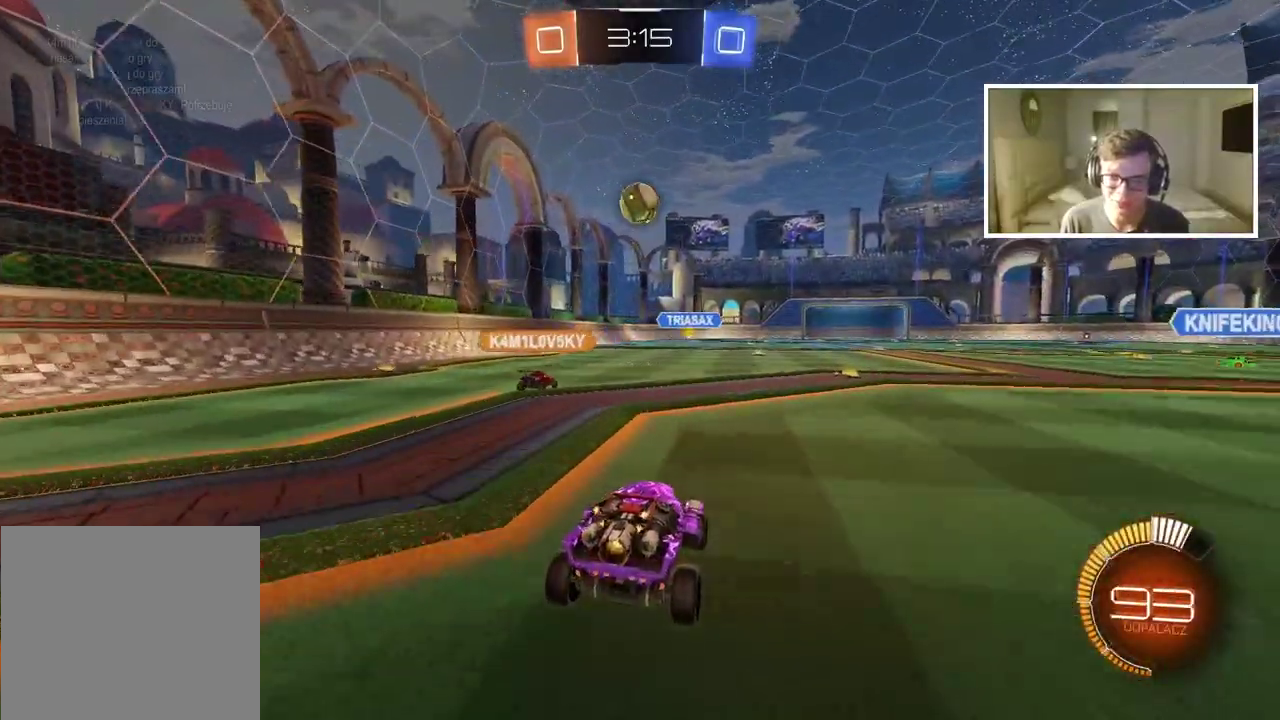
{"buttons": [], "left_stick": "right", "right_stick": "center", "events": [[183, "left_stick", "right"]]}
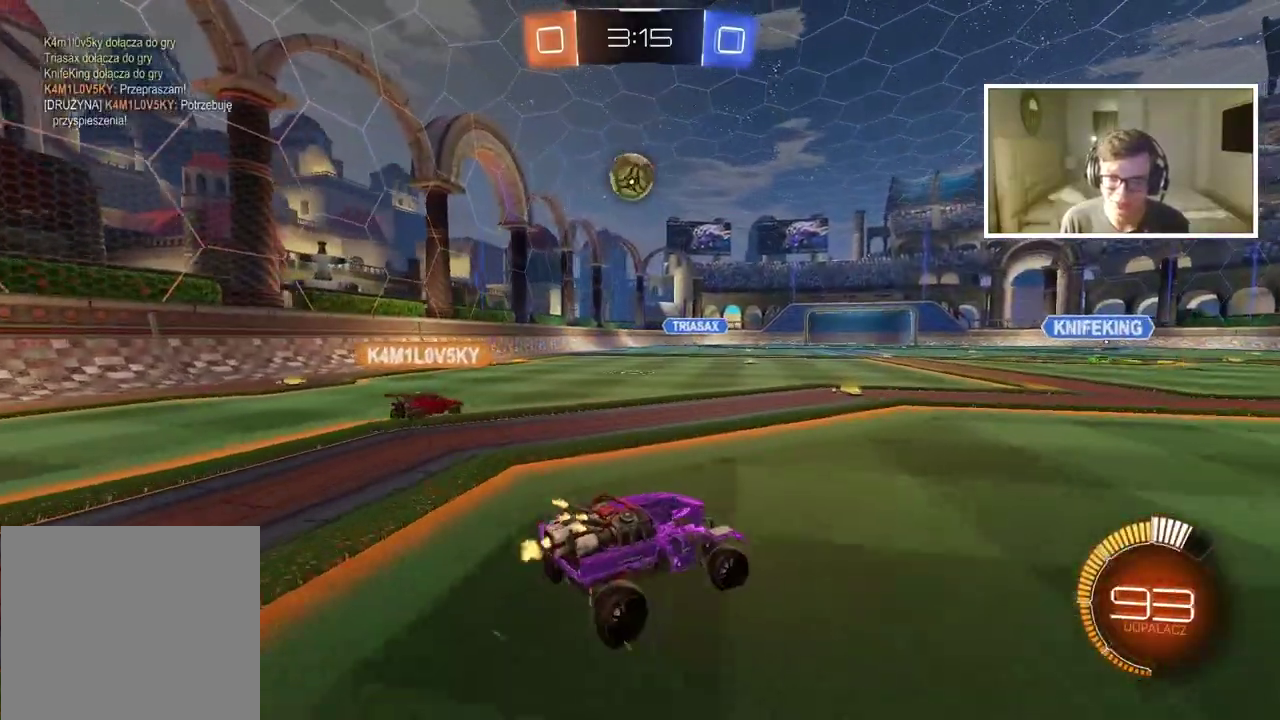
{"buttons": [], "left_stick": "right", "right_stick": "center", "events": [[17, "left_stick", "center"], [417, "left_stick", "right"]]}
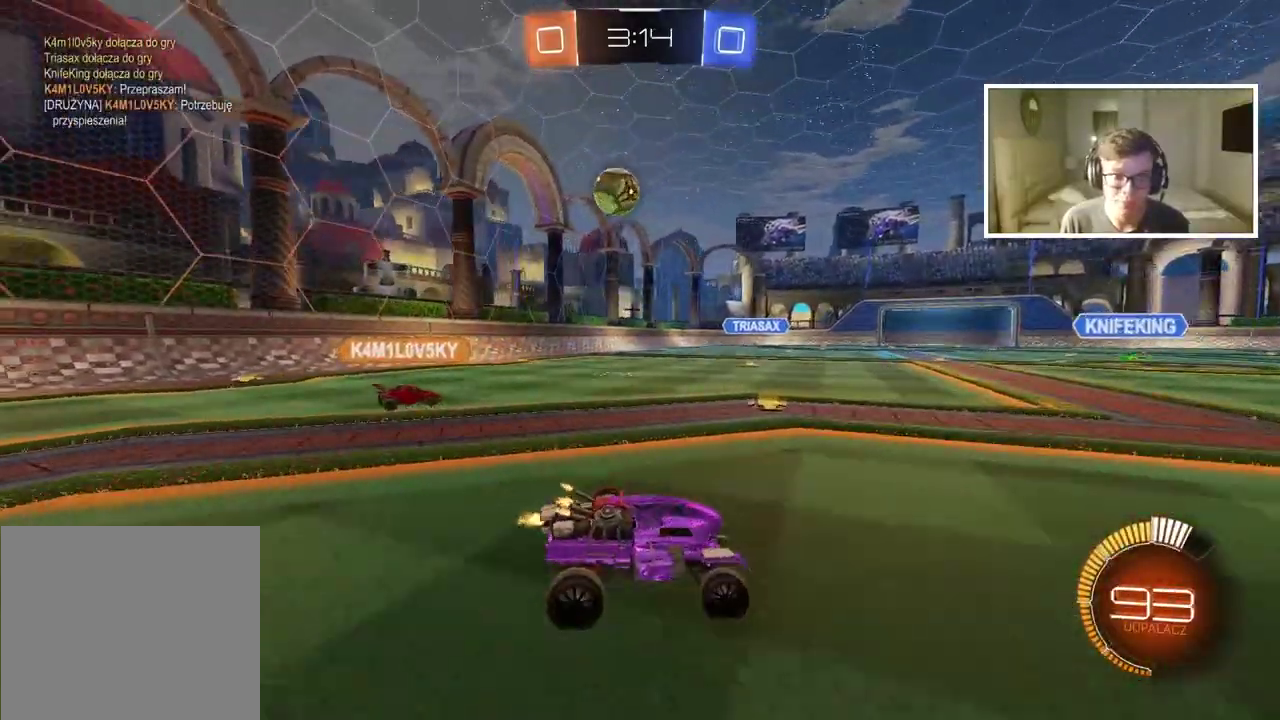
{"buttons": [], "left_stick": "left", "right_stick": "center", "events": [[150, "left_stick", "center"], [267, "left_stick", "left"], [333, "left_stick", "center"], [450, "left_stick", "left"]]}
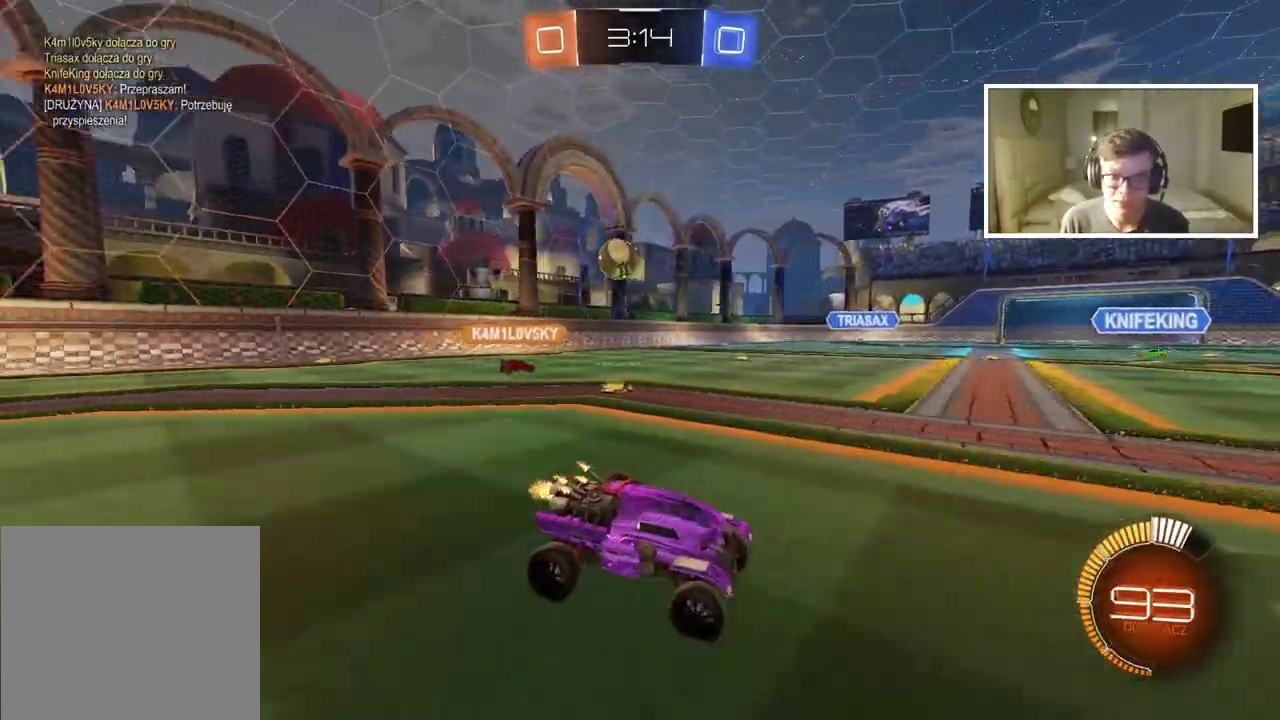
{"buttons": [], "left_stick": "right", "right_stick": "center", "events": [[283, "left_stick", "center"], [467, "left_stick", "right"]]}
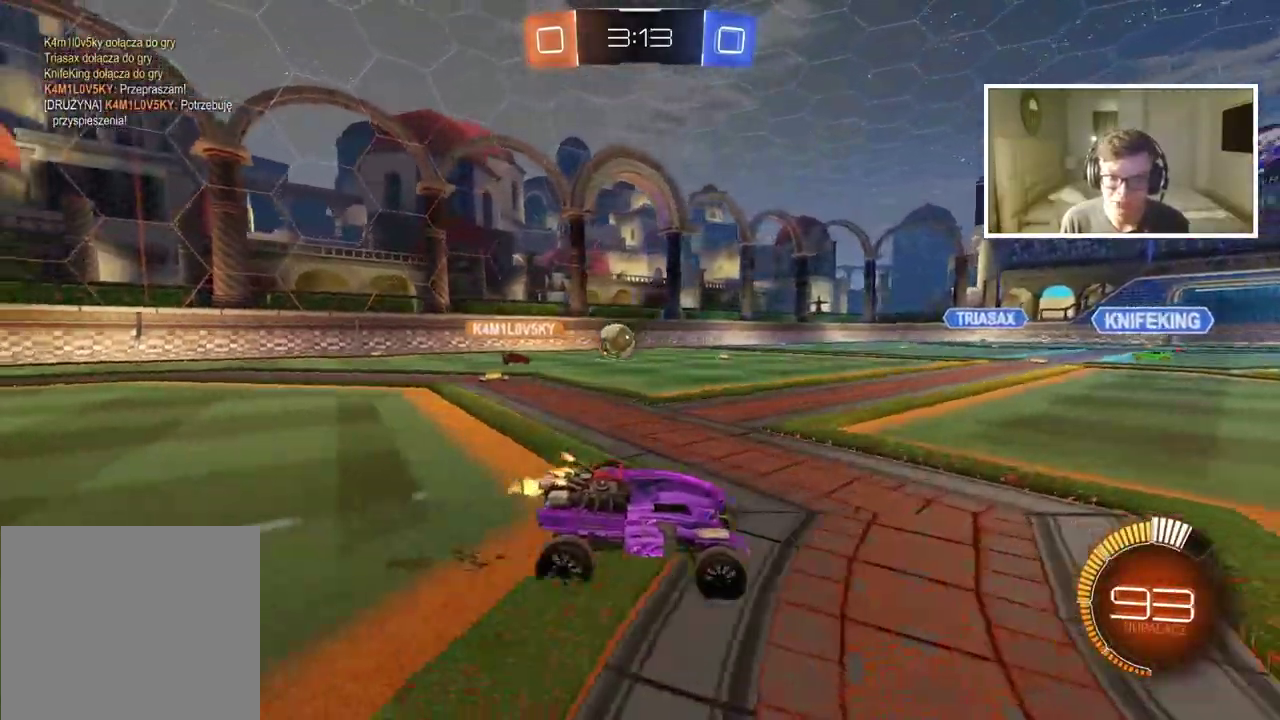
{"buttons": [], "left_stick": "center", "right_stick": "center"}
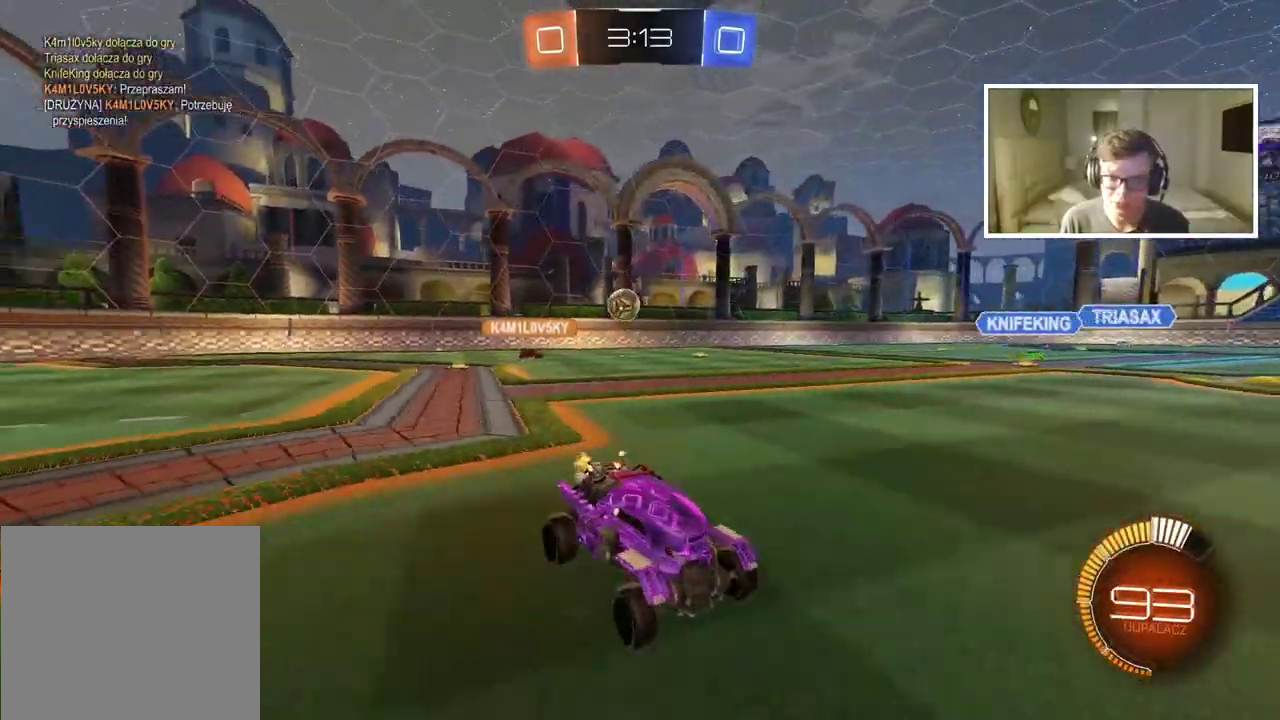
{"buttons": [], "left_stick": "right", "right_stick": "center"}
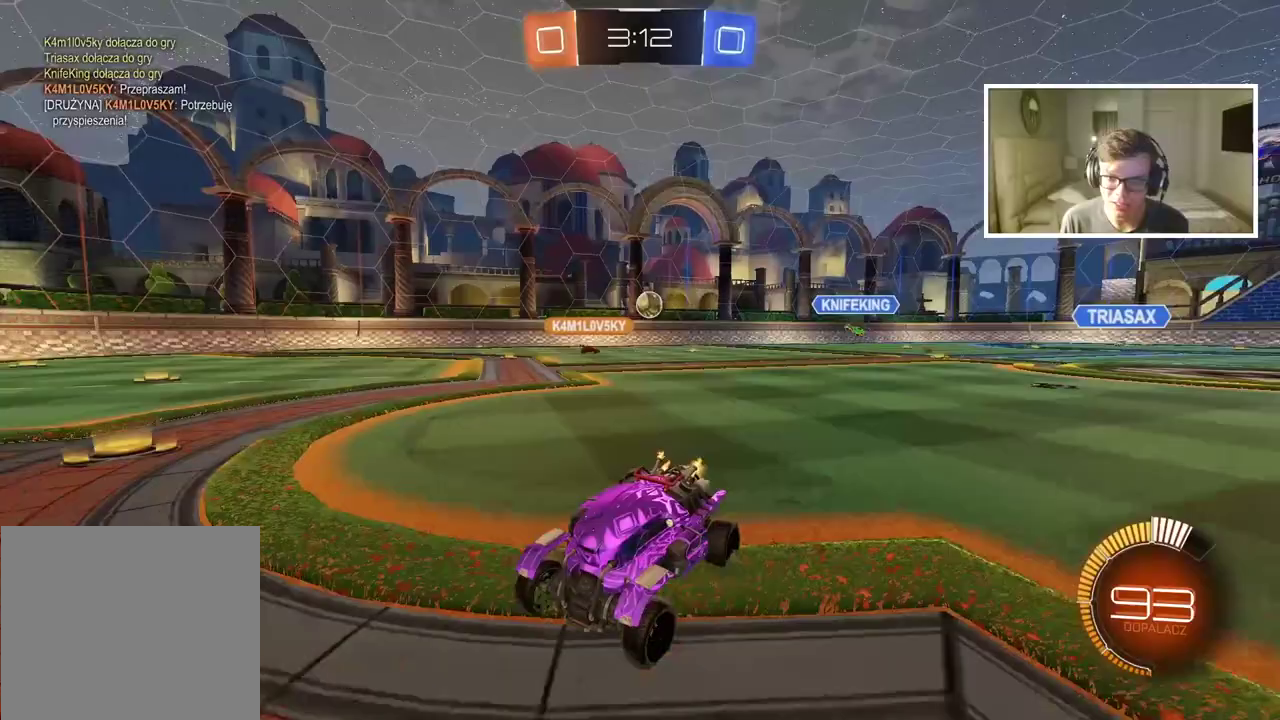
{"buttons": [], "left_stick": "center", "right_stick": "center", "events": [[50, "left_stick", "center"]]}
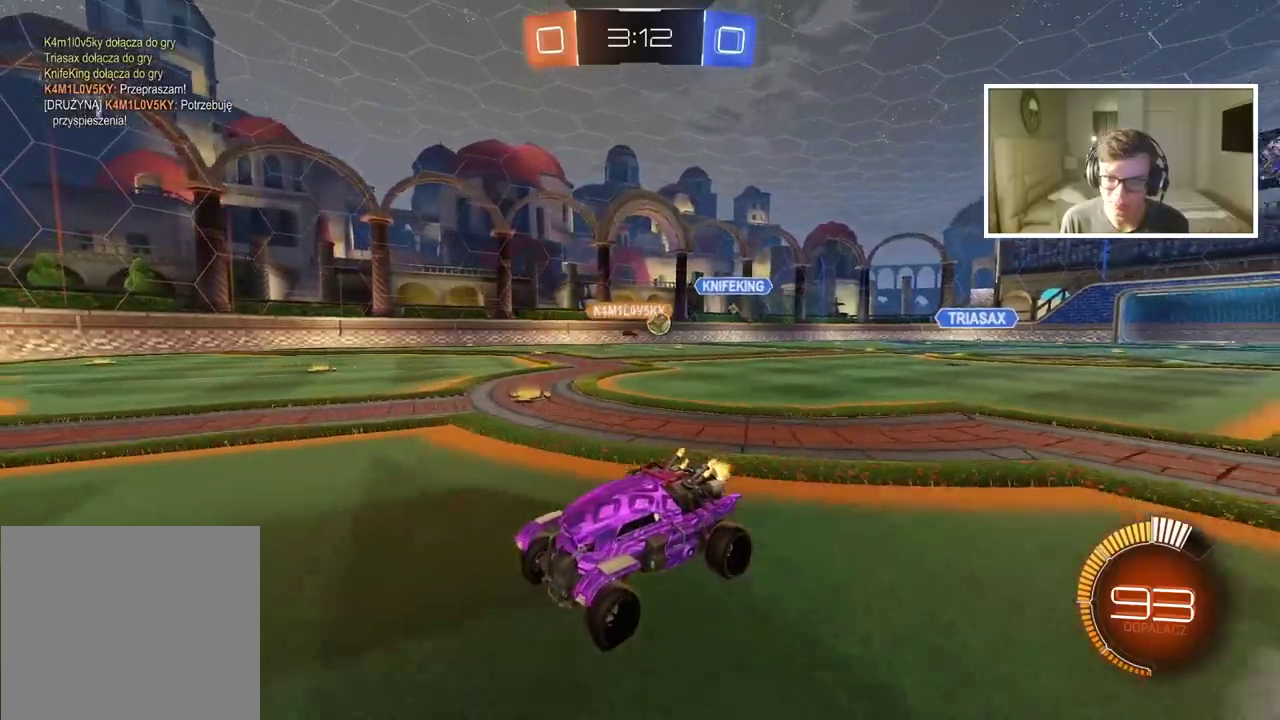
{"buttons": [], "left_stick": "center", "right_stick": "center", "events": [[250, "left_stick", "left"], [300, "left_stick", "center"]]}
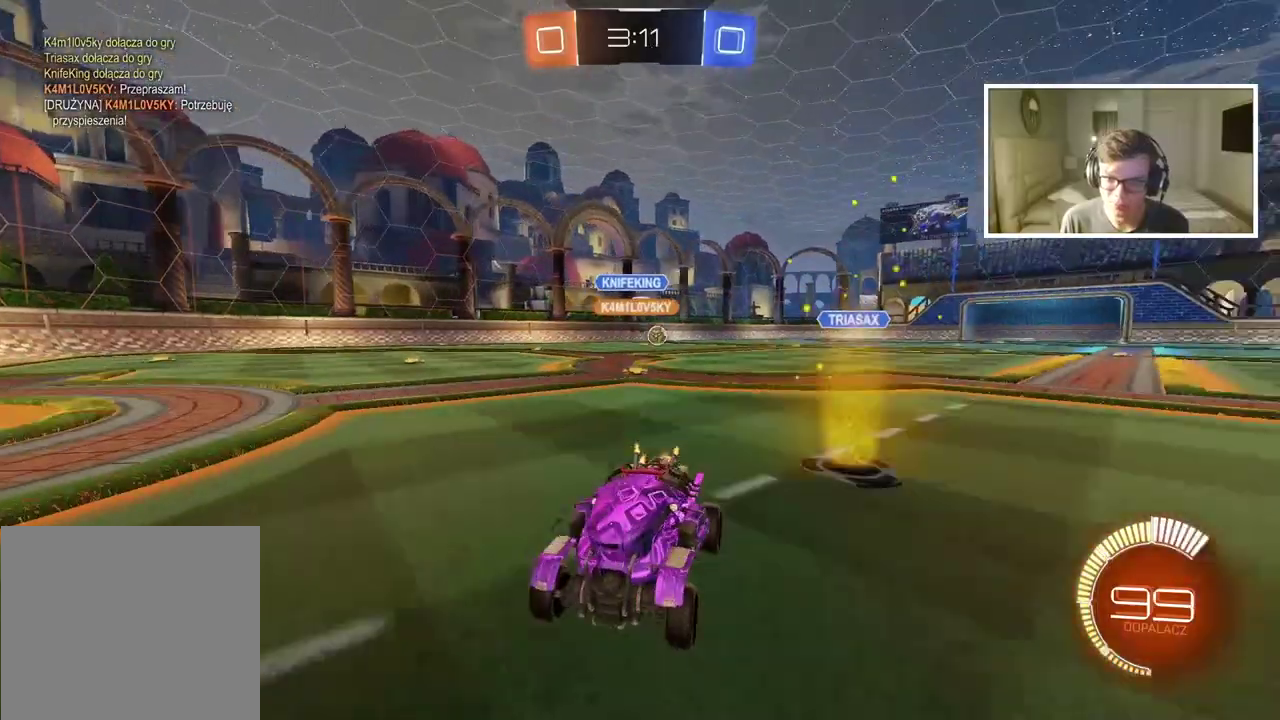
{"buttons": [], "left_stick": "left", "right_stick": "center", "events": [[200, "left_stick", "left"]]}
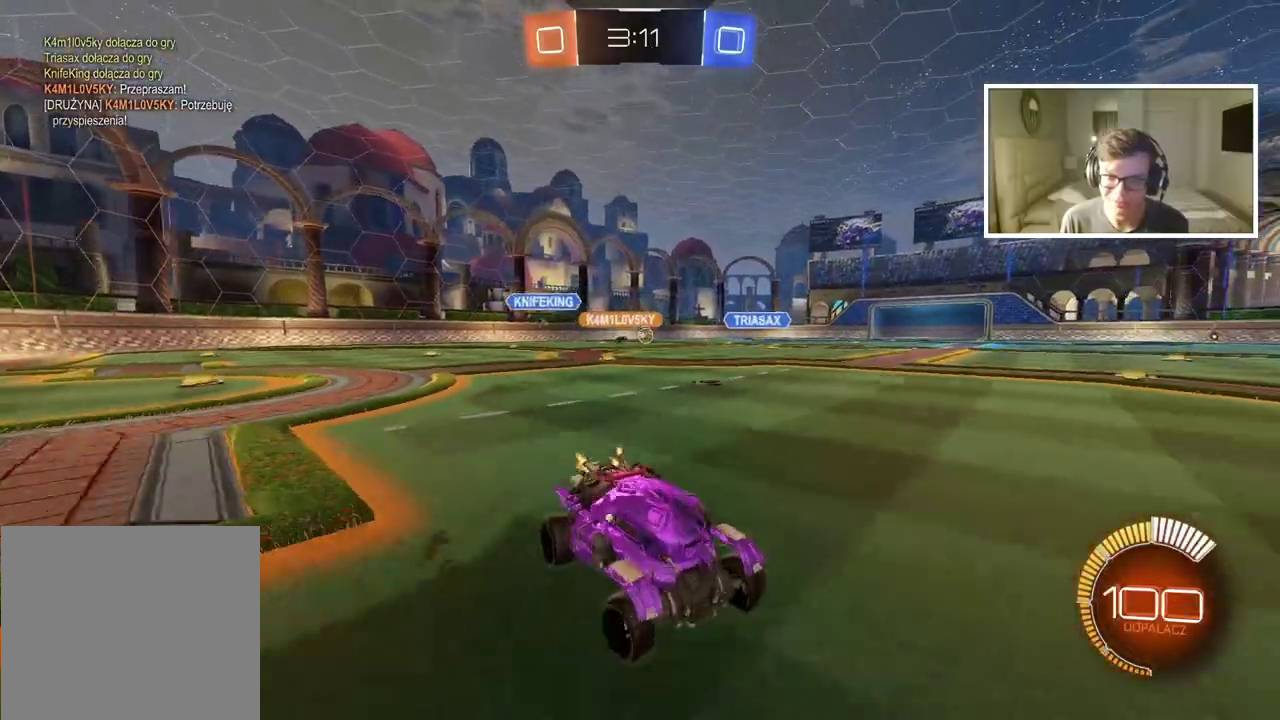
{"buttons": [], "left_stick": "left", "right_stick": "center", "events": []}
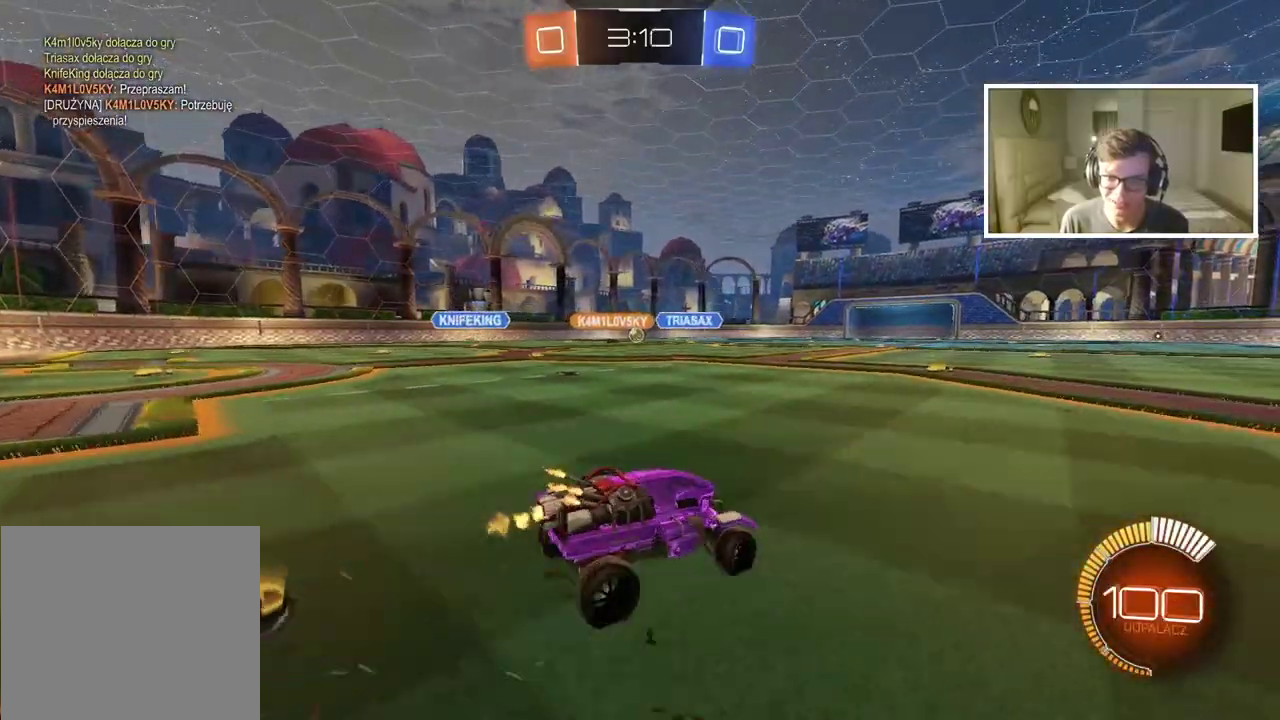
{"buttons": [], "left_stick": "left", "right_stick": "center", "events": []}